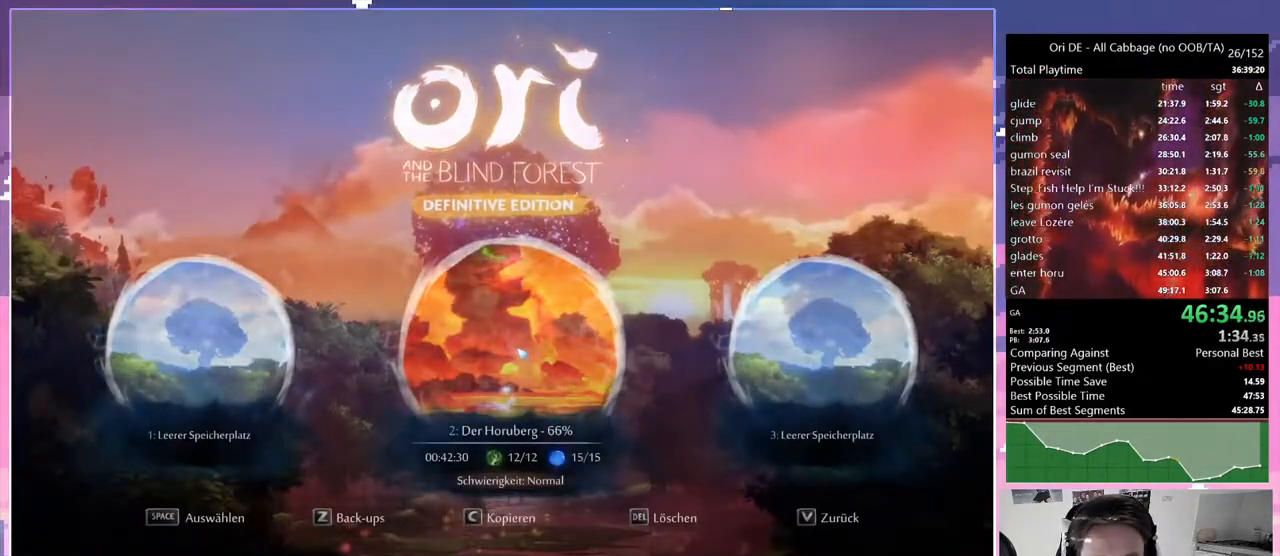
Gameplay with keyboard; each line is a JSON object with the keys held at the frame after it. "events" lists presses ("down") and releases ("up") of "bash", "bash2", "bash3", "bash4", "bz", "cdash", "cjump", "cnfrm", "cnfrm2", "d", "dash", "dbash", "debug", "escape", "glide", "glimb", "grndc", "grnde", "jump", "jump2", "q", "rjump", "s", "sa", "save", "spirit" and "toggle" between this image and that frame as [ms after this image, input, new state], when the widget could be followed in between. No other keys are recorded. Mouse input is not recorded. Key names are as the overlay labels them; some are game actions (e.g. jump) rather than physical keys. Not read: other_keys.
{"keys": [], "events": []}
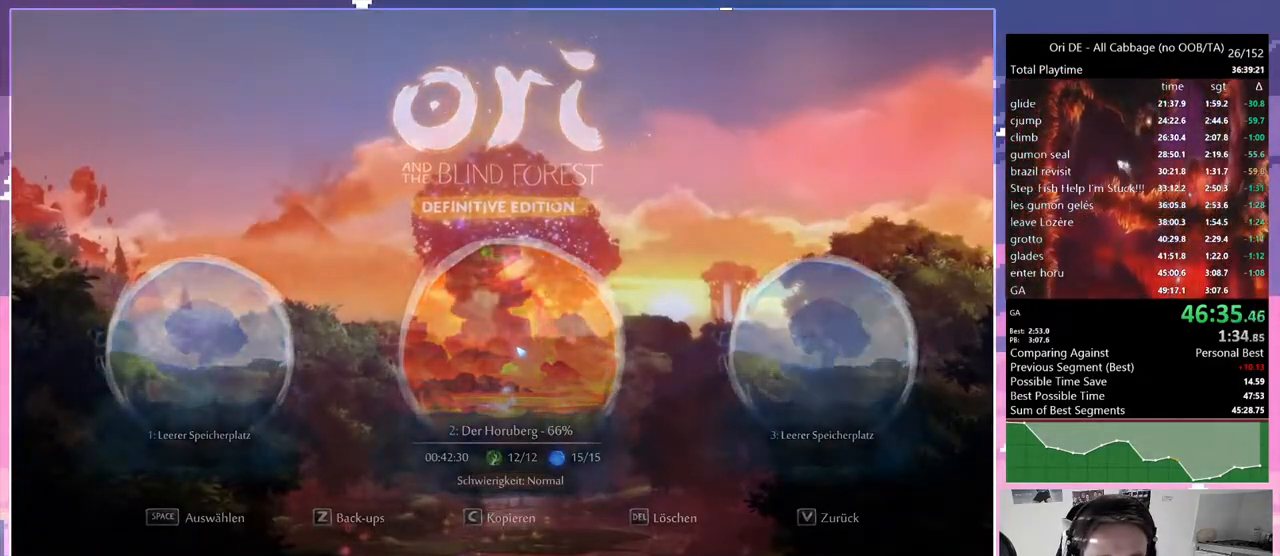
{"keys": [], "events": []}
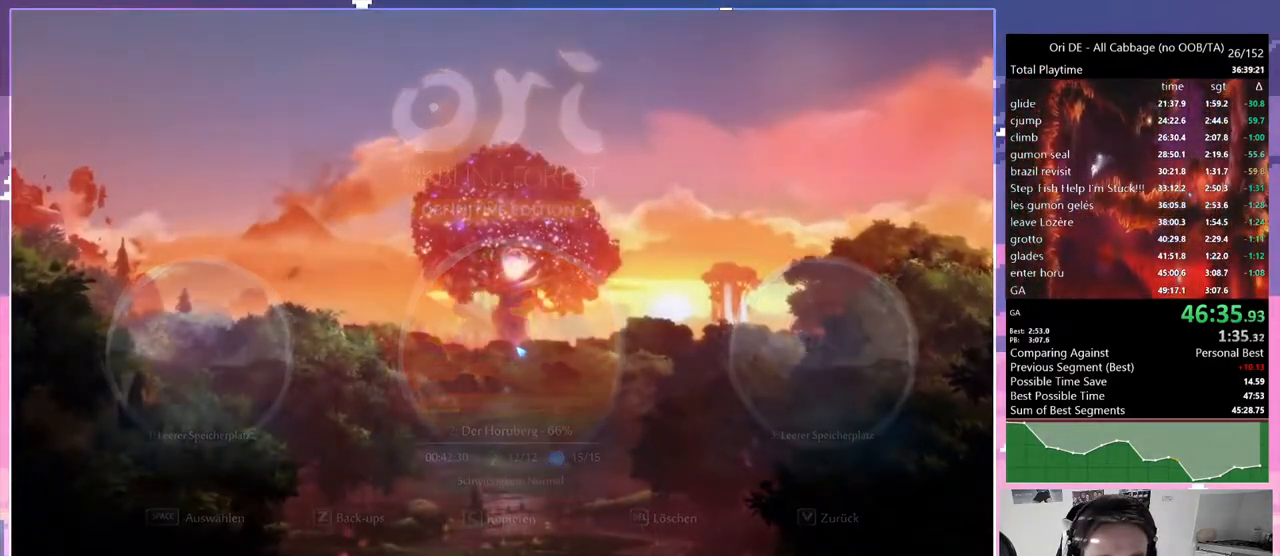
{"keys": [], "events": []}
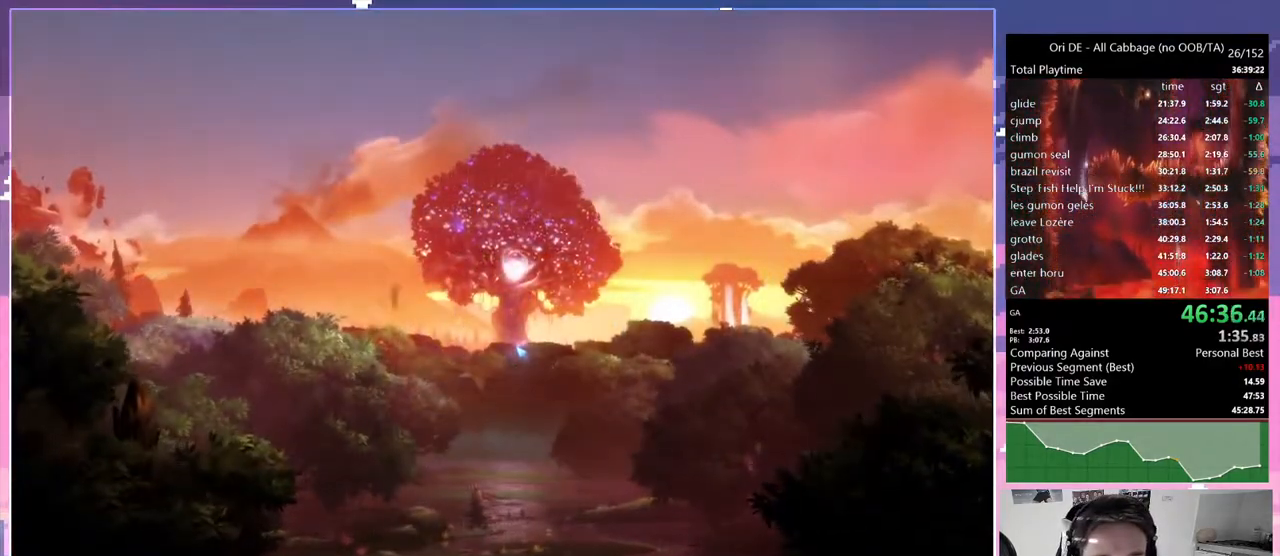
{"keys": [], "events": []}
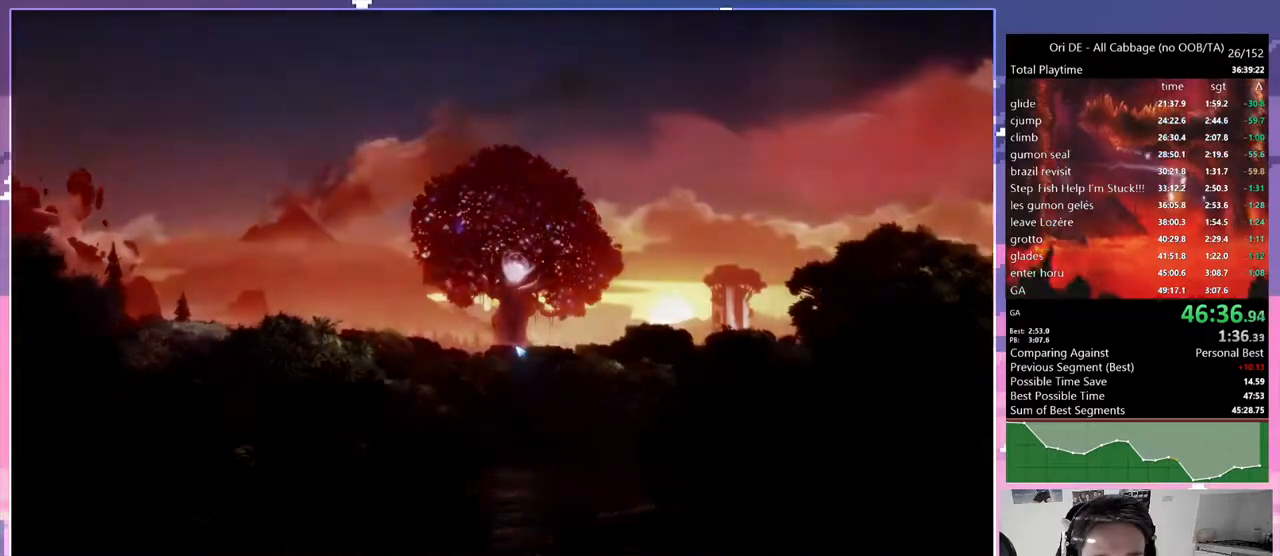
{"keys": [], "events": []}
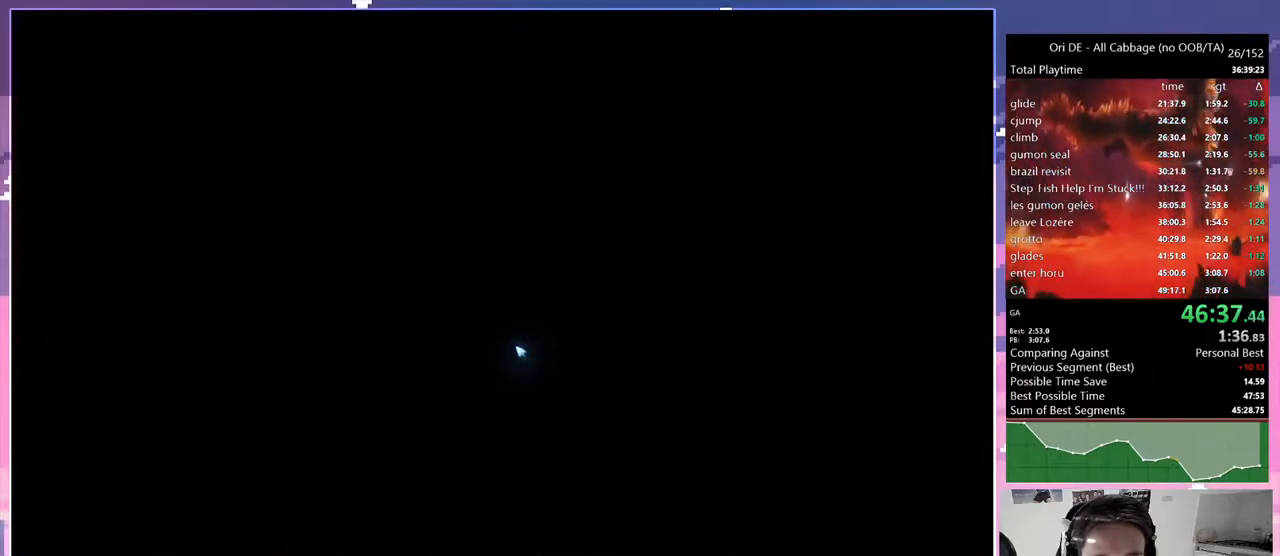
{"keys": [], "events": []}
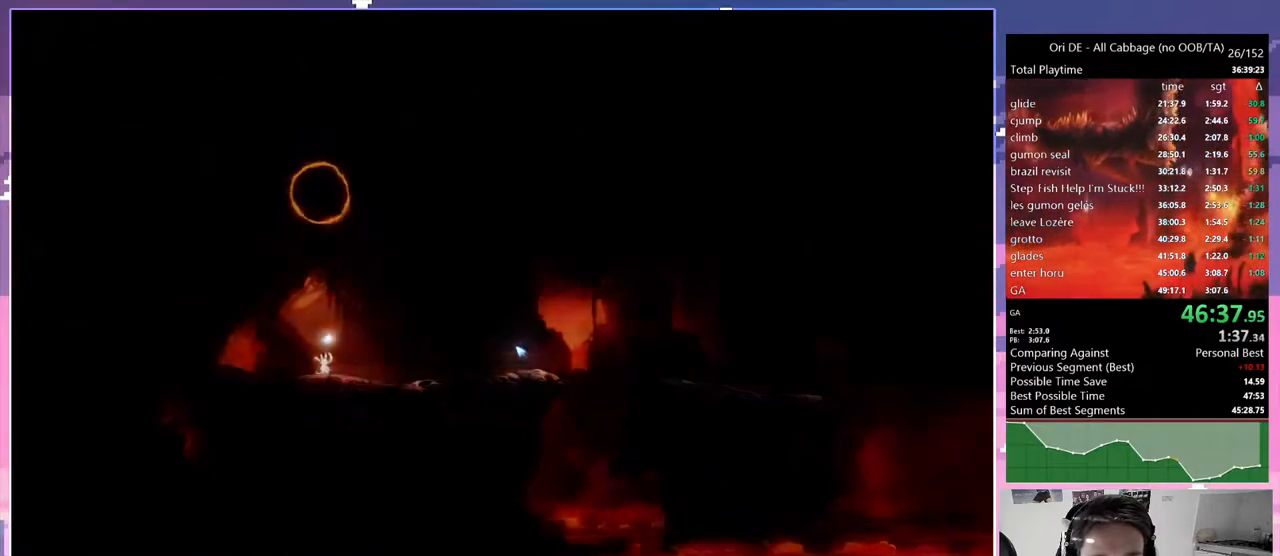
{"keys": [], "events": []}
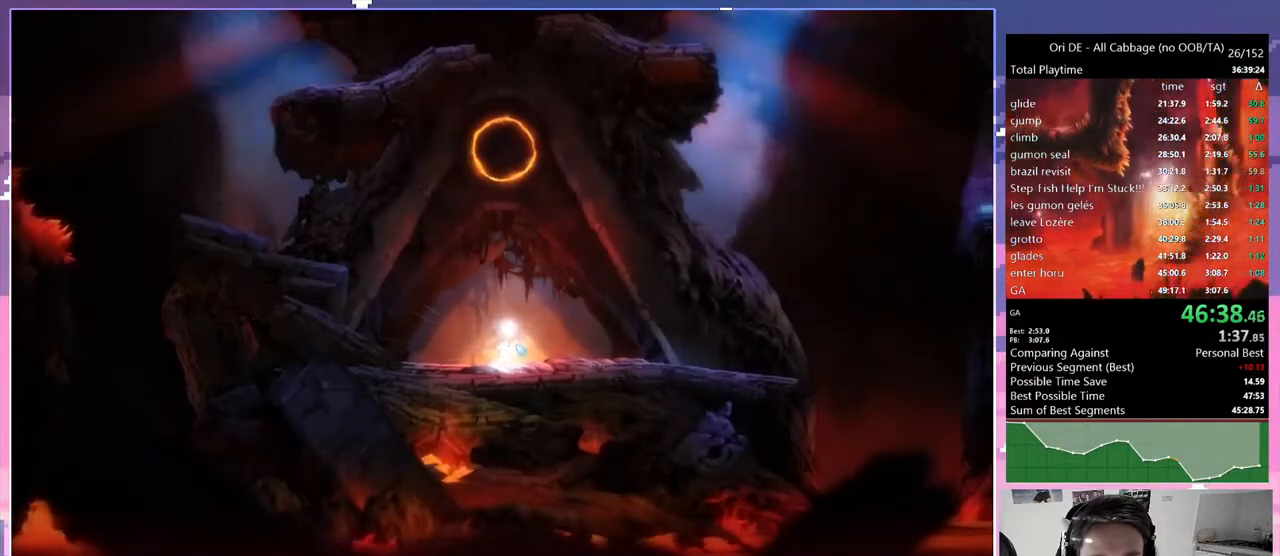
{"keys": ["d", "jump"], "events": [[133, "d", "down"], [383, "jump", "down"]]}
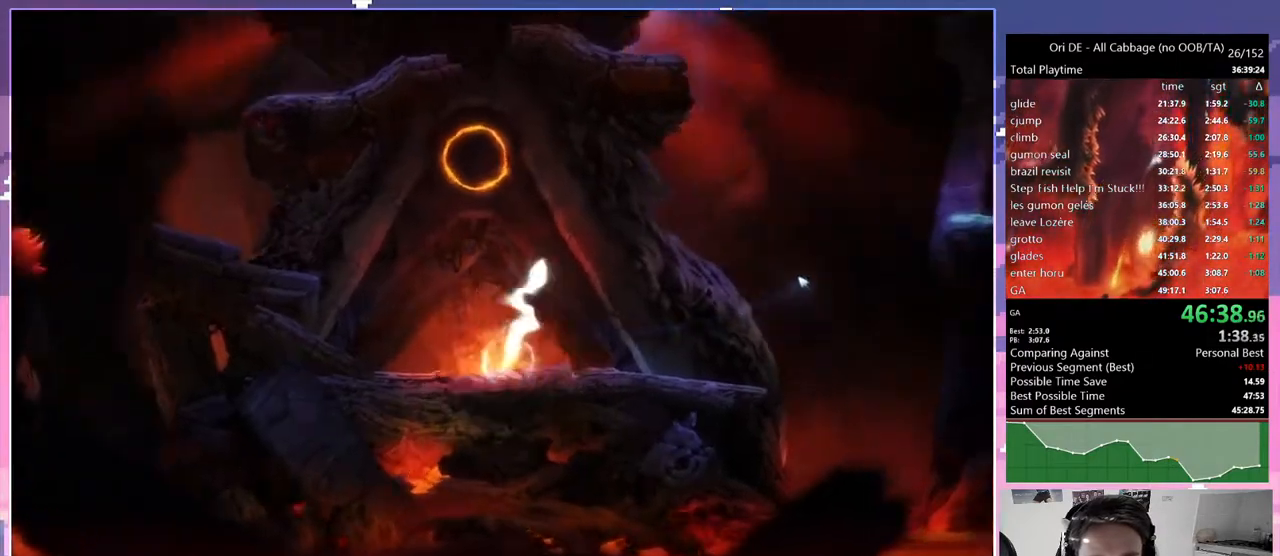
{"keys": ["jump"], "events": [[217, "d", "up"], [217, "dash", "down"], [217, "jump", "up"], [333, "dash", "up"], [433, "jump", "down"]]}
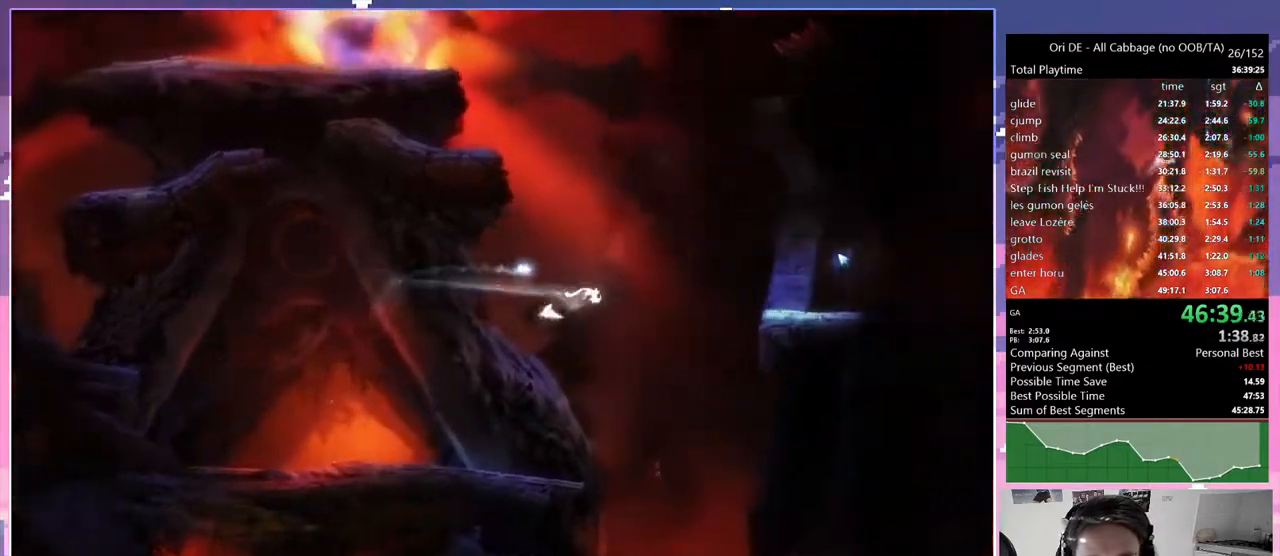
{"keys": [], "events": [[183, "jump", "up"], [233, "jump", "down"], [500, "jump", "up"]]}
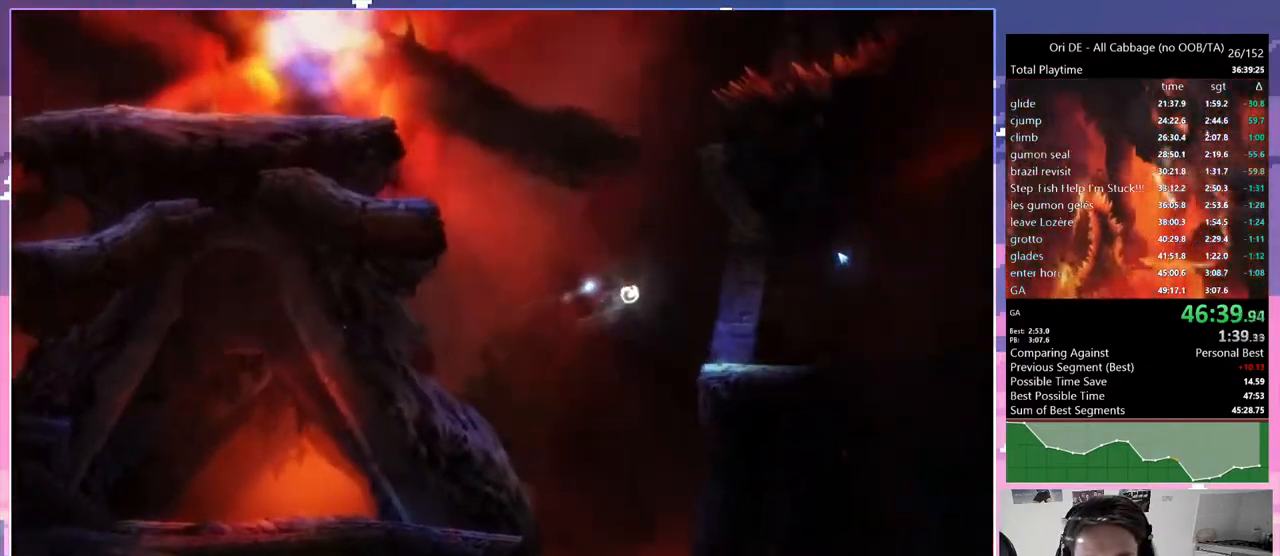
{"keys": ["d"], "events": [[100, "d", "down"]]}
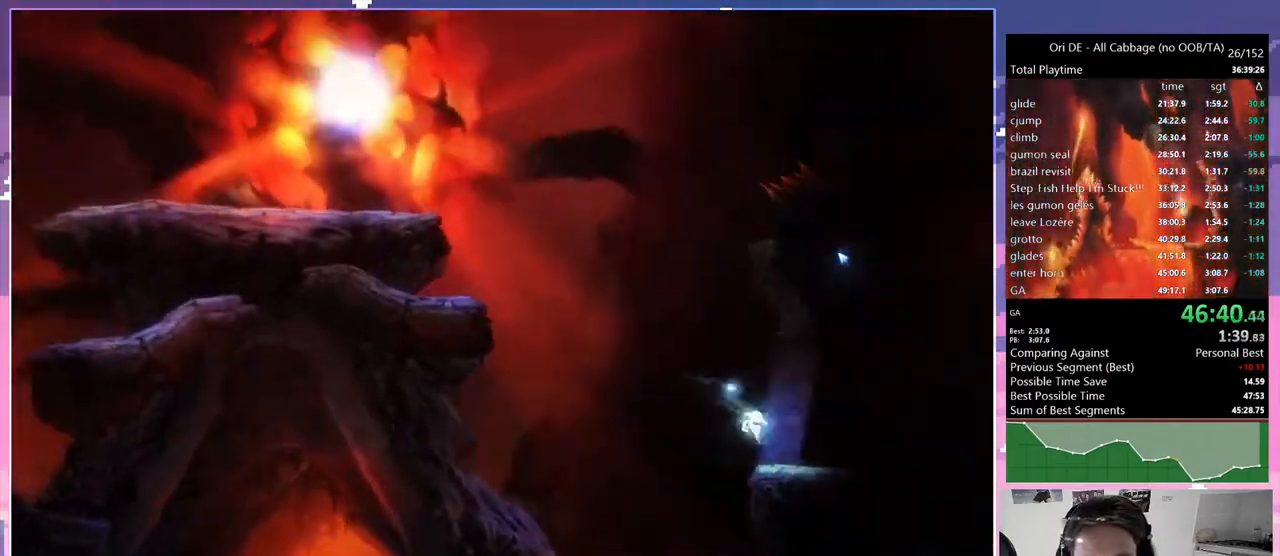
{"keys": ["d"], "events": []}
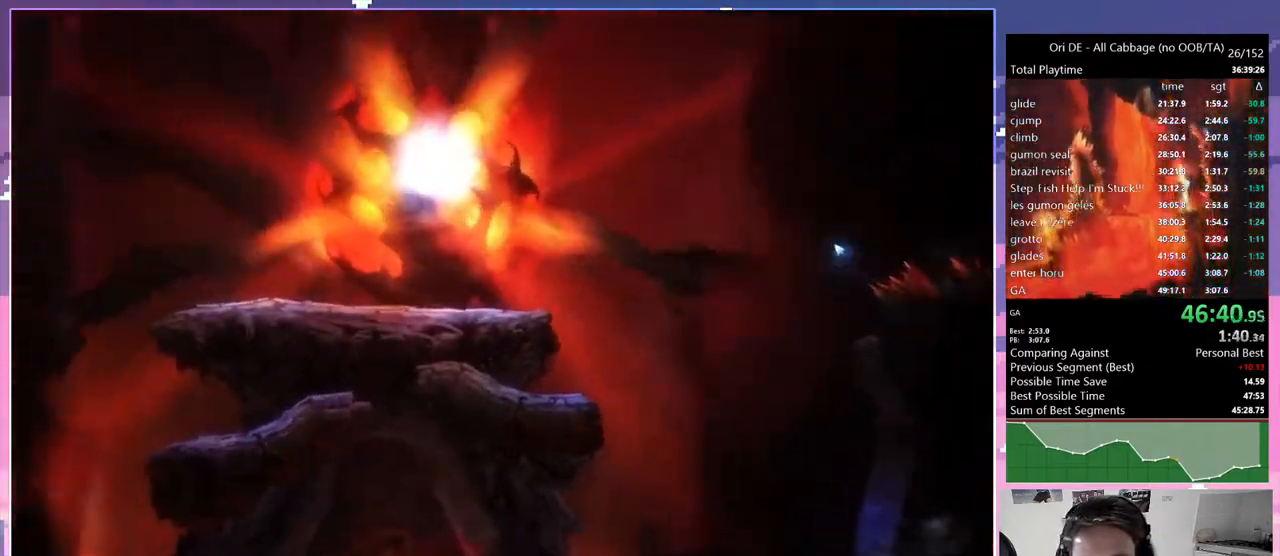
{"keys": ["d"], "events": []}
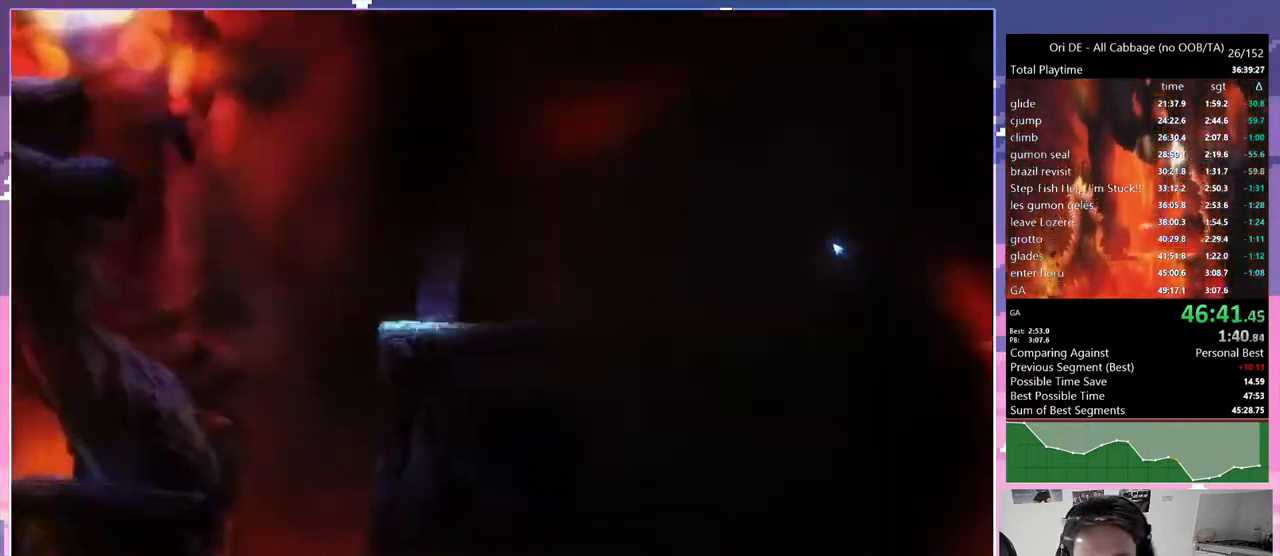
{"keys": ["d"], "events": [[83, "d", "up"], [283, "d", "down"]]}
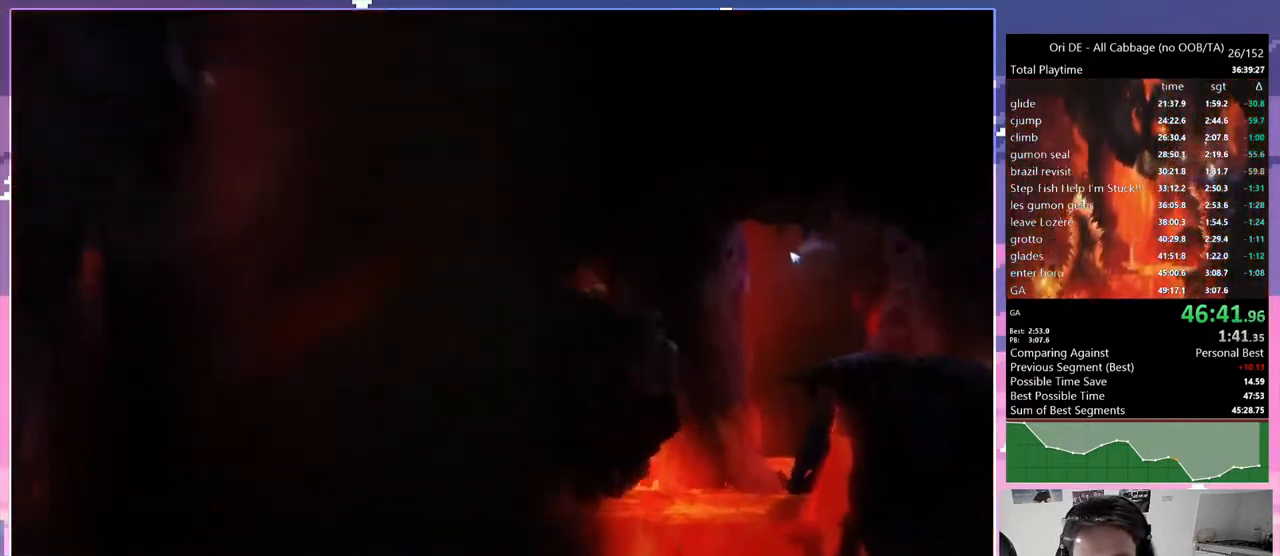
{"keys": ["cdash", "d", "jump"], "events": [[67, "jump", "down"], [500, "cdash", "down"]]}
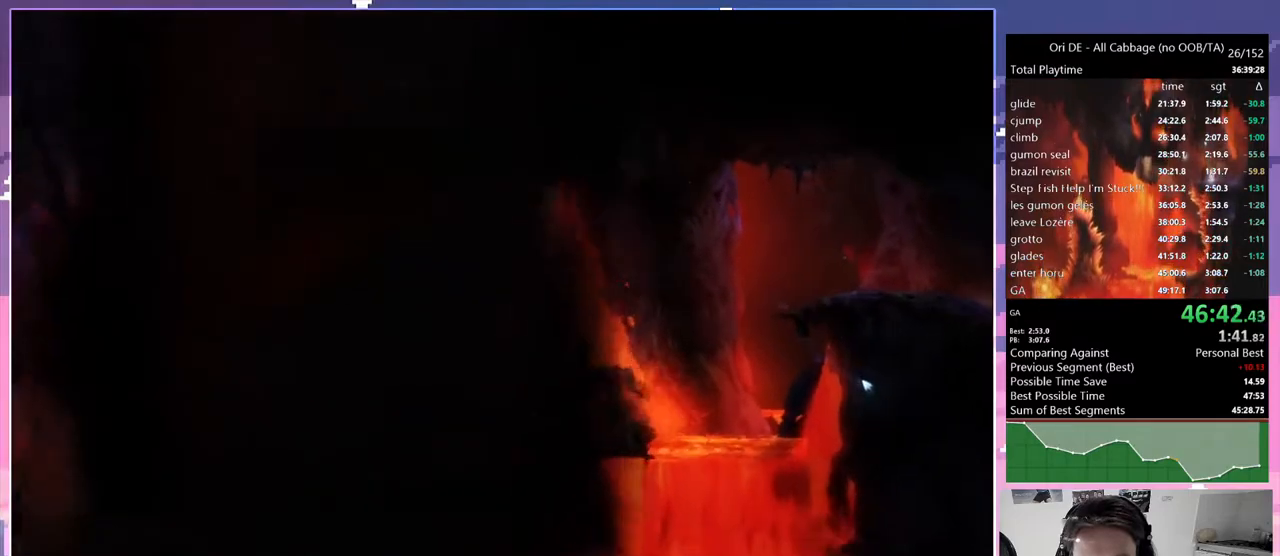
{"keys": ["d"], "events": [[33, "jump", "up"], [117, "cdash", "up"], [267, "cdash", "down"], [367, "cdash", "up"]]}
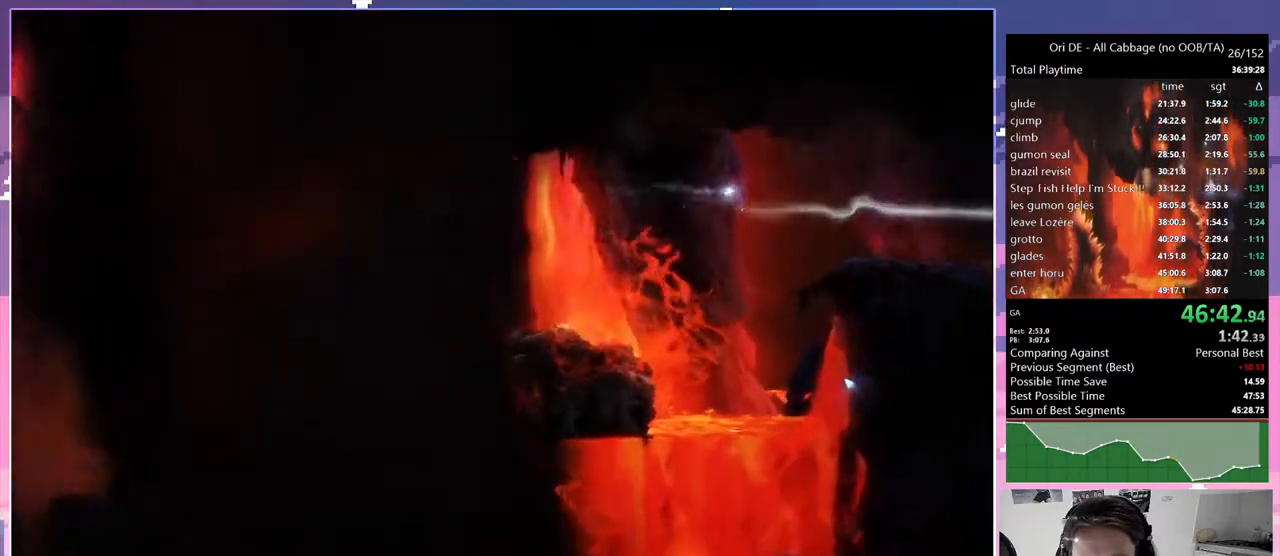
{"keys": ["d"], "events": []}
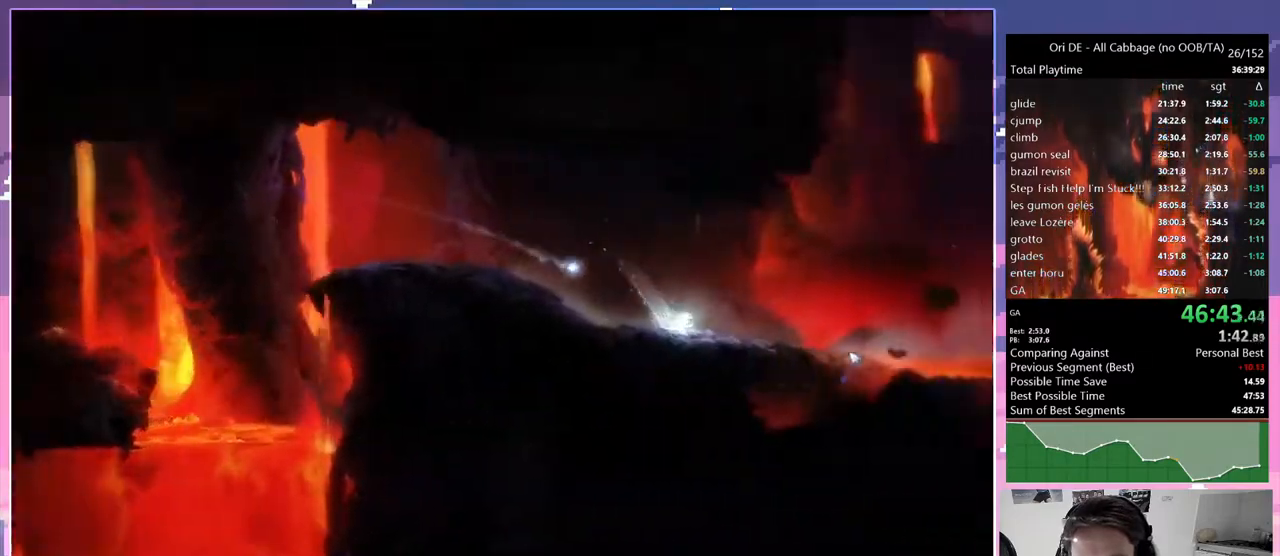
{"keys": ["d", "jump"], "events": [[250, "jump", "down"]]}
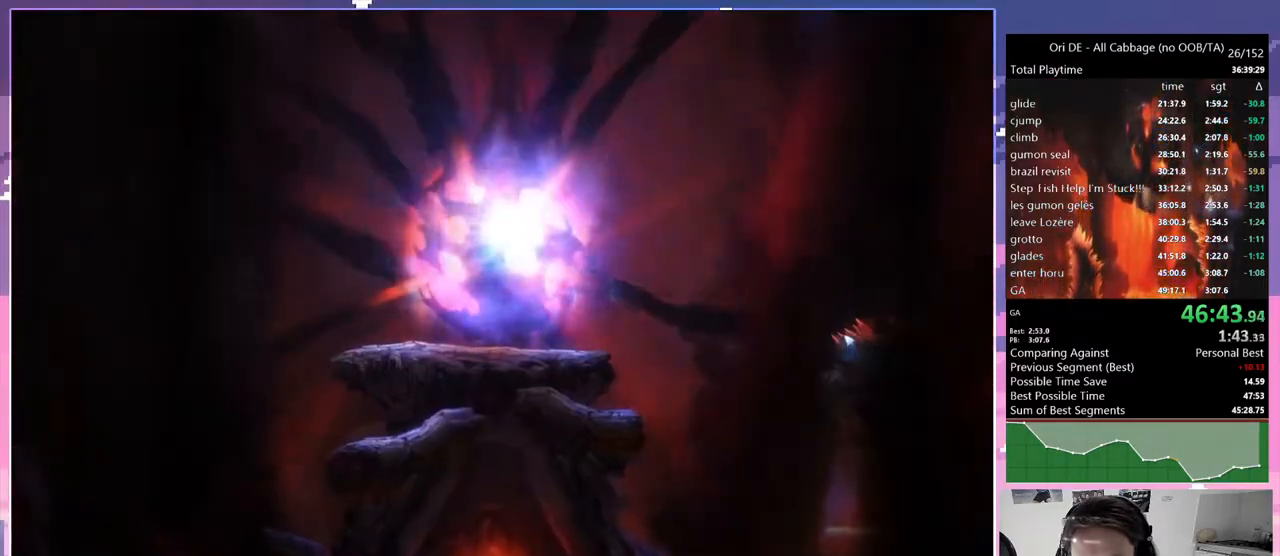
{"keys": ["d"], "events": [[83, "jump", "up"], [217, "cdash", "down"], [317, "cdash", "up"], [417, "cdash", "down"], [500, "cdash", "up"]]}
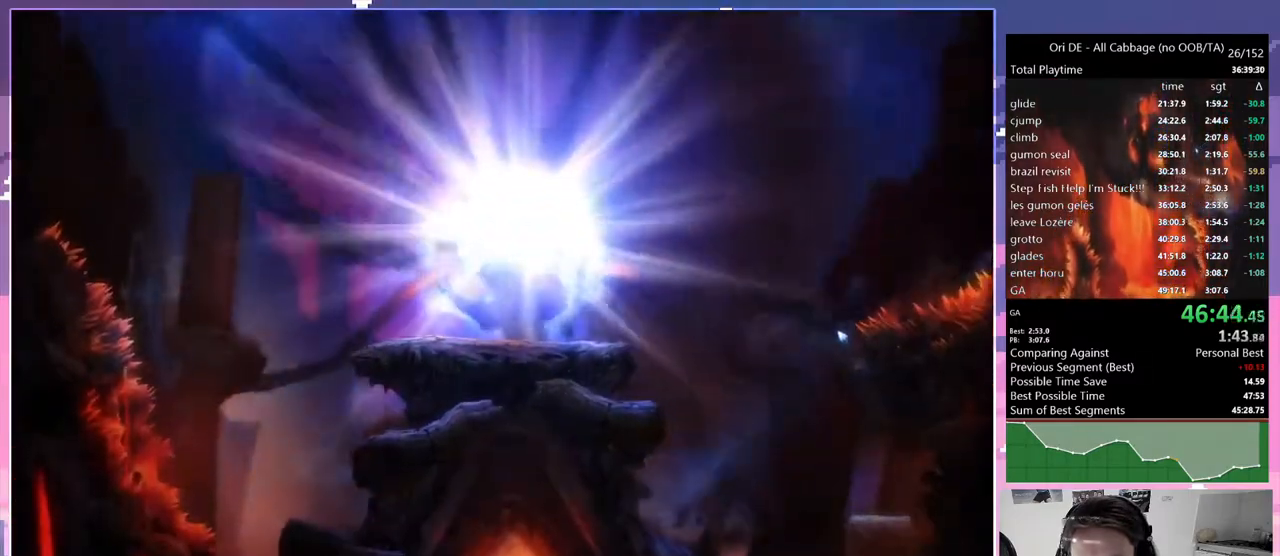
{"keys": ["d", "s"], "events": [[133, "cdash", "down"], [233, "cdash", "up"], [333, "s", "down"]]}
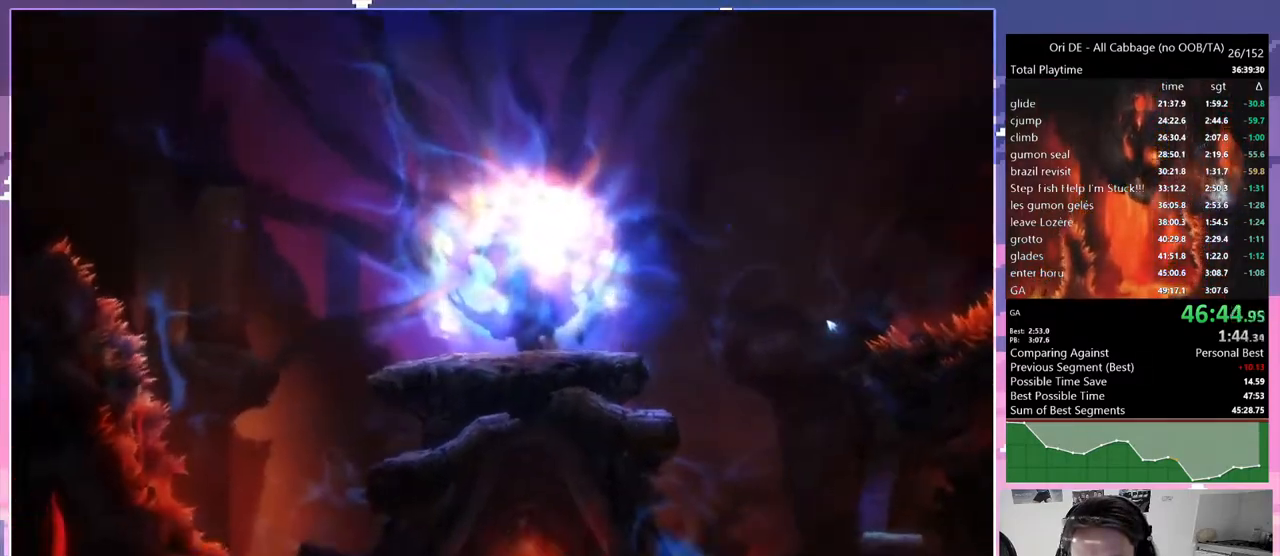
{"keys": ["d"], "events": [[100, "s", "up"]]}
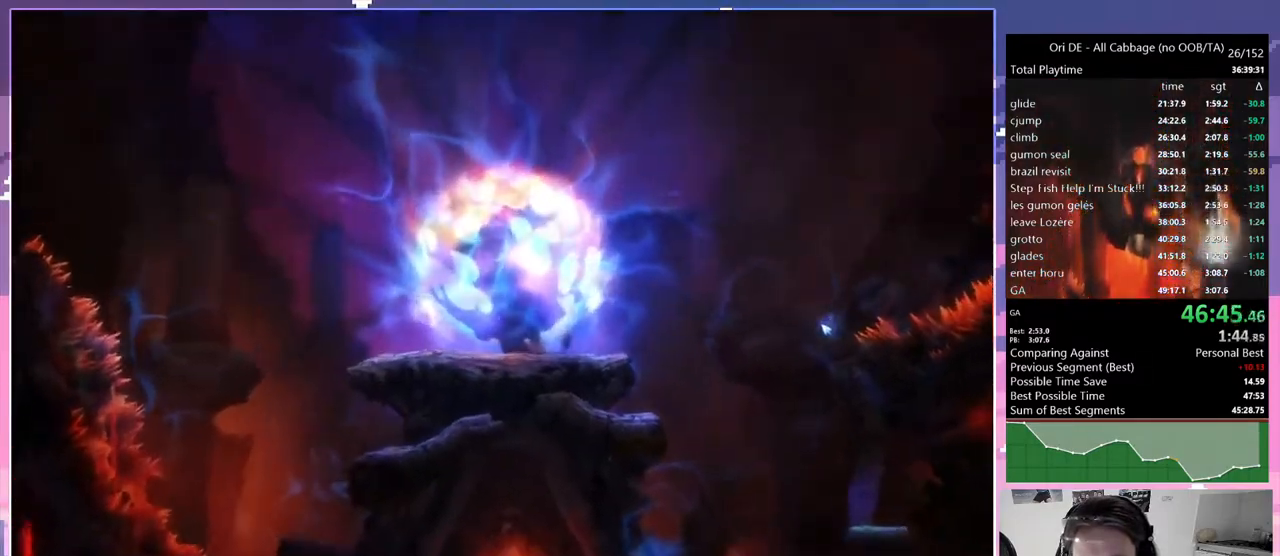
{"keys": ["d"], "events": []}
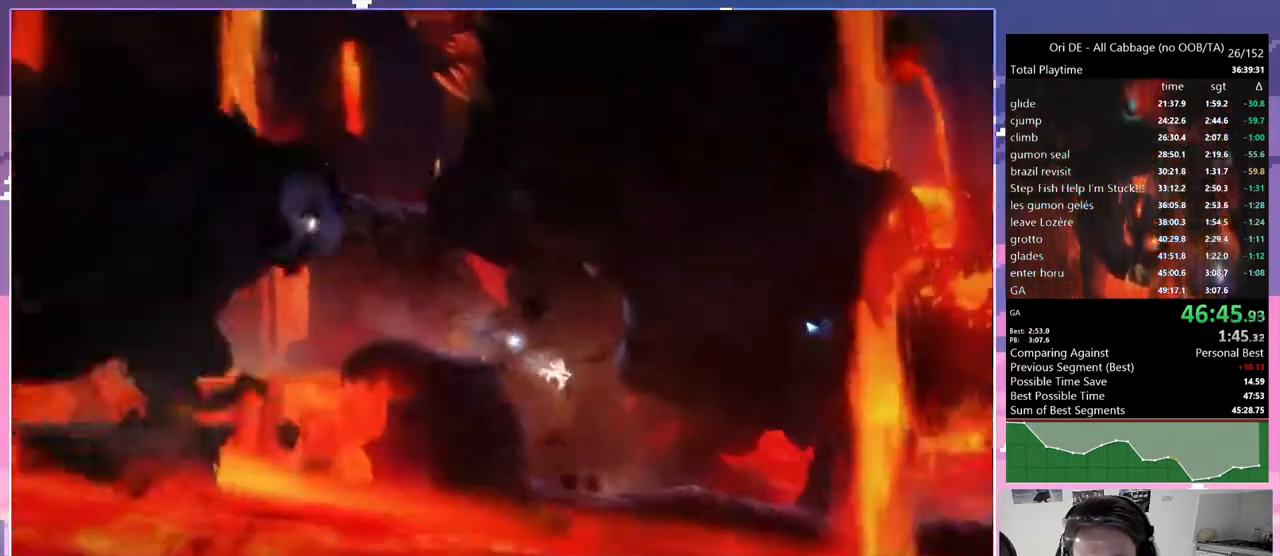
{"keys": ["d"], "events": [[150, "dash", "down"], [233, "dash", "up"]]}
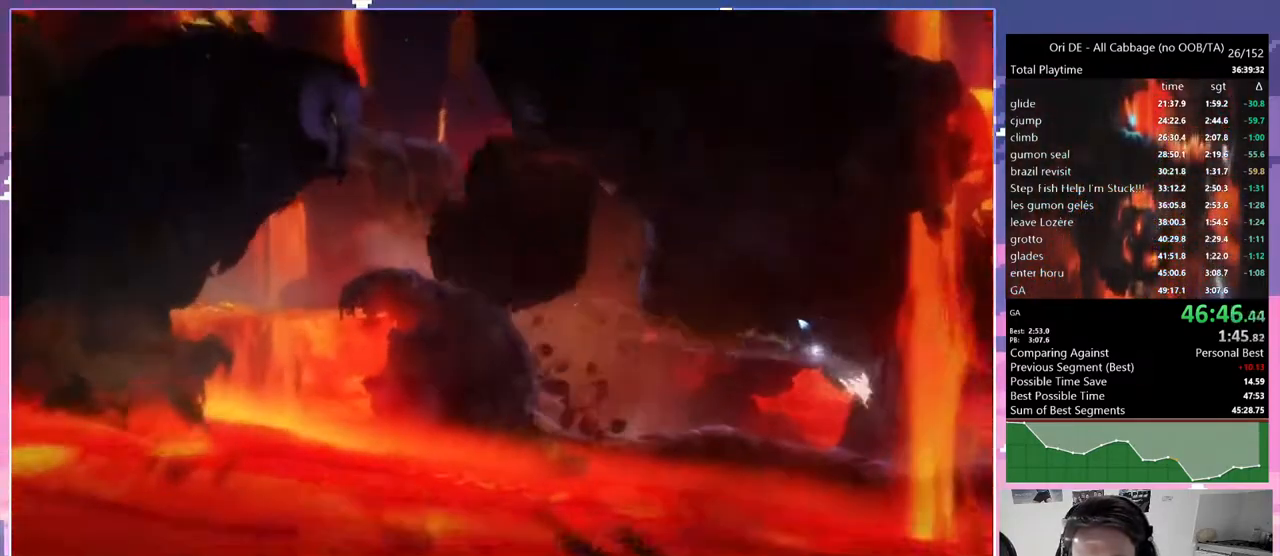
{"keys": ["d"], "events": []}
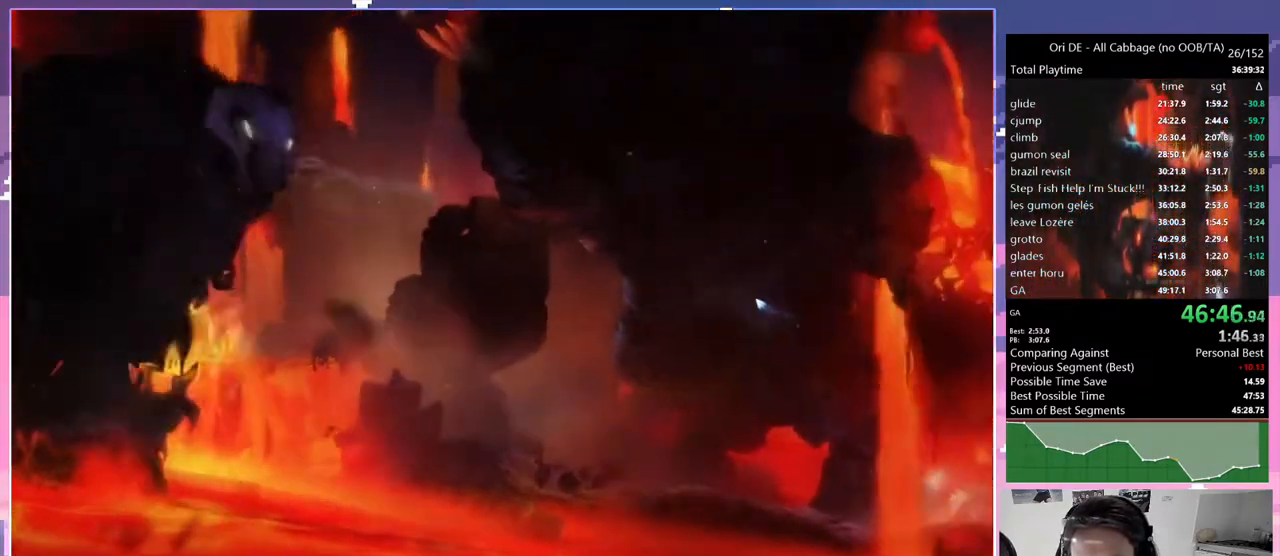
{"keys": ["d", "jump", "q"], "events": [[367, "jump", "down"], [500, "q", "down"]]}
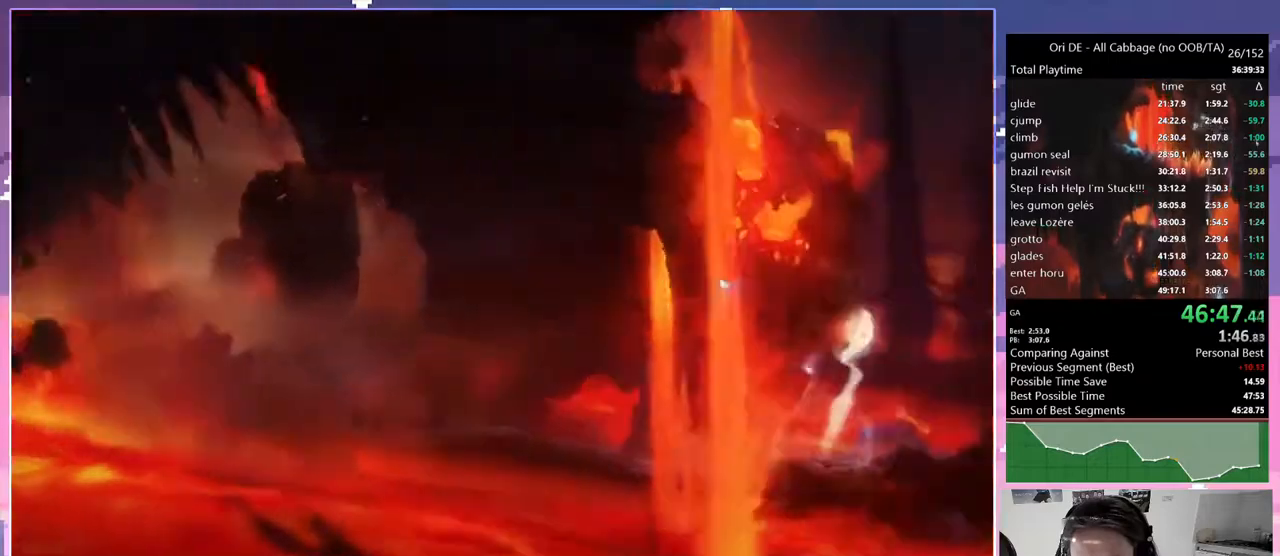
{"keys": ["glimb", "q"], "events": [[50, "jump", "up"], [100, "d", "up"], [100, "jump", "down"], [283, "glimb", "down"], [333, "jump", "up"]]}